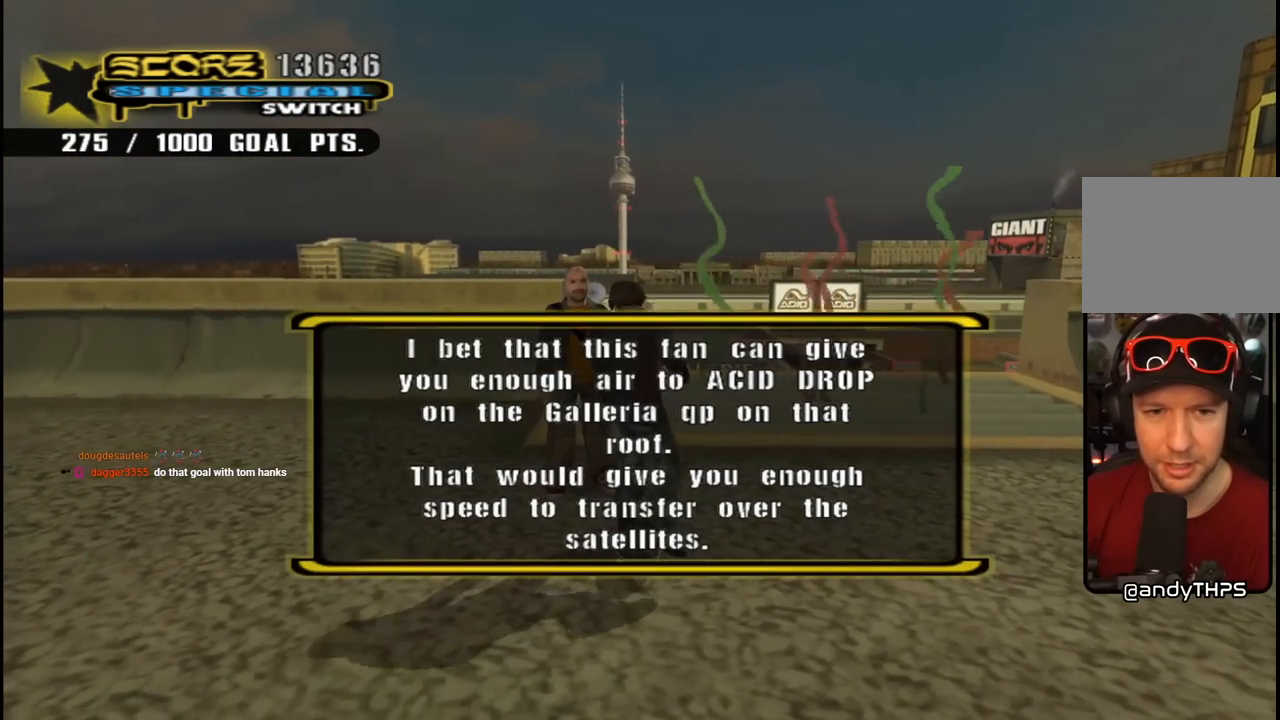
Gameplay with a controller (PlayStation layout); each line is a JSON object with the inputs held at the frame after it. "events" lists button and stick changes between this image and that frame as [ms after this image, input, new state], when the widget could be followed in between.
{"buttons": ["DPAD_DOWN"], "left_stick": "center", "right_stick": "center", "events": []}
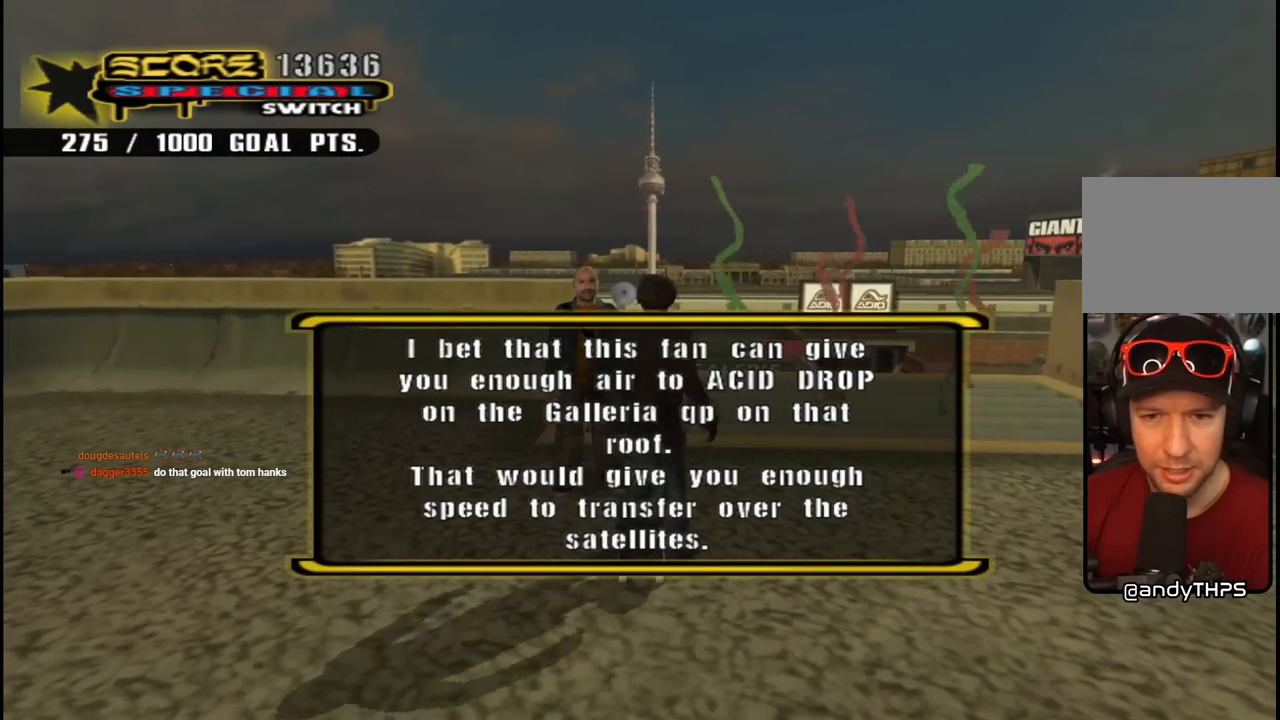
{"buttons": ["DPAD_DOWN"], "left_stick": "center", "right_stick": "center", "events": []}
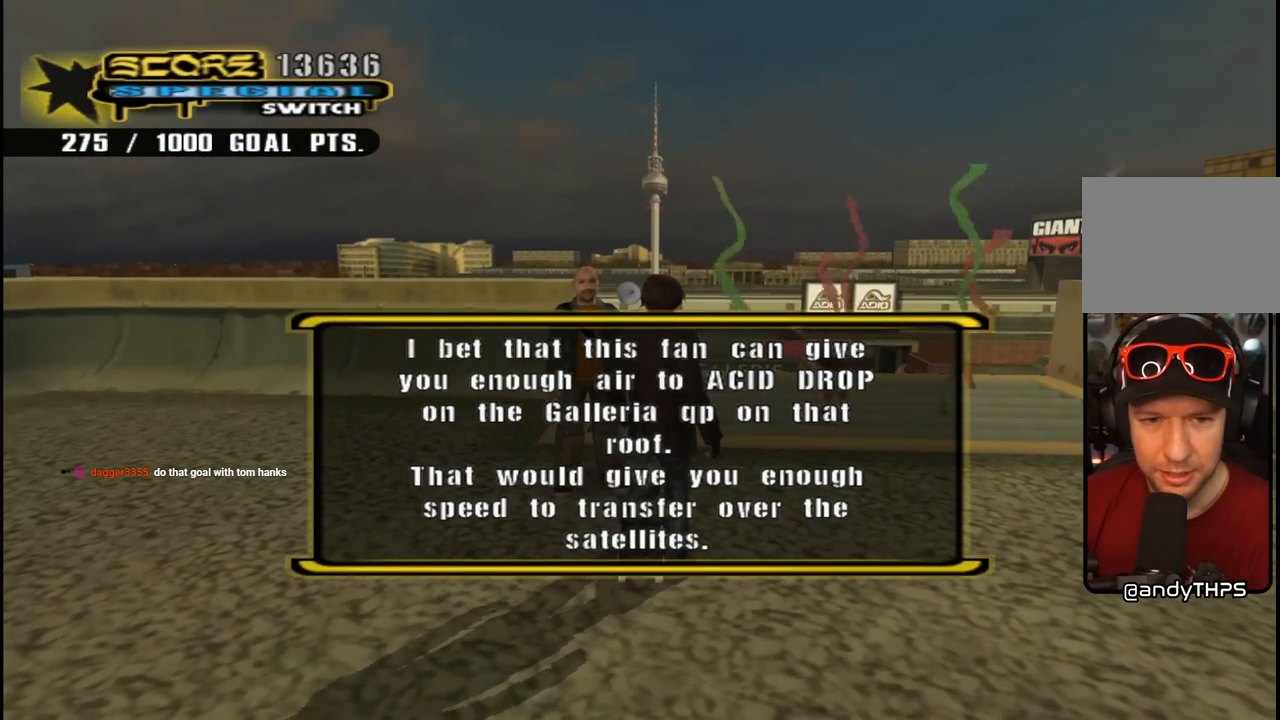
{"buttons": ["DPAD_DOWN"], "left_stick": "center", "right_stick": "center", "events": []}
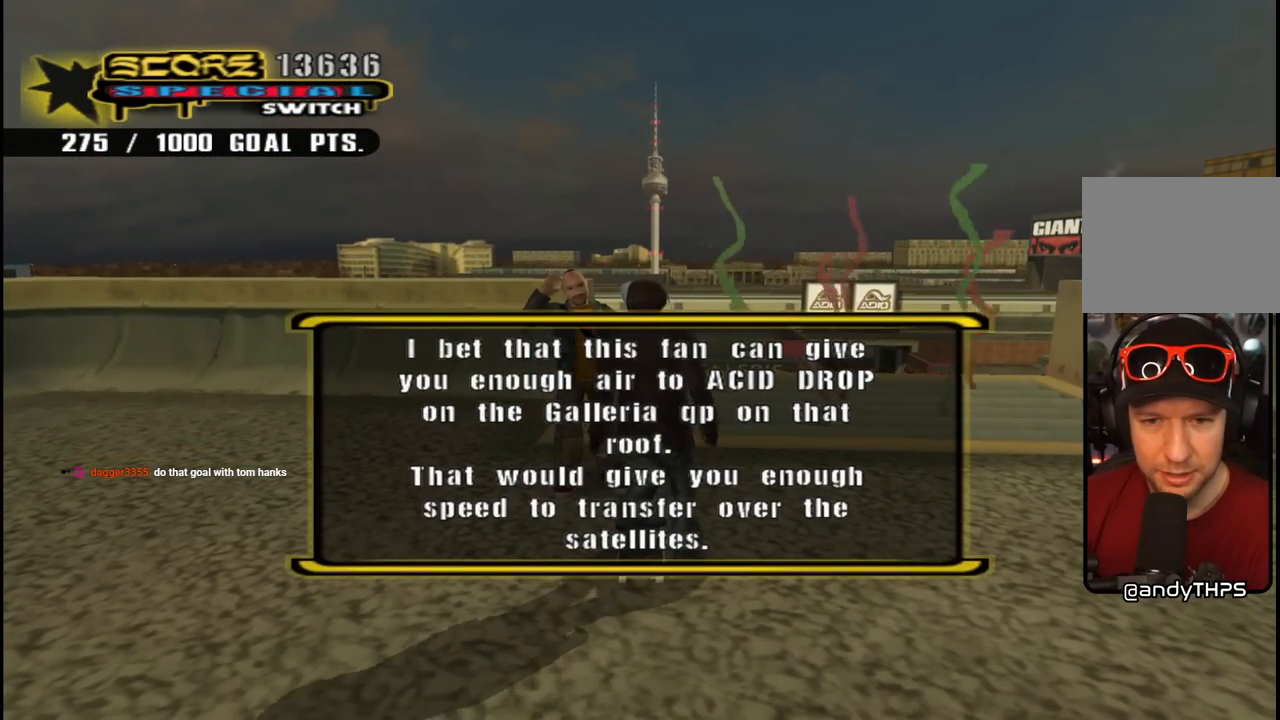
{"buttons": ["DPAD_DOWN"], "left_stick": "center", "right_stick": "center", "events": []}
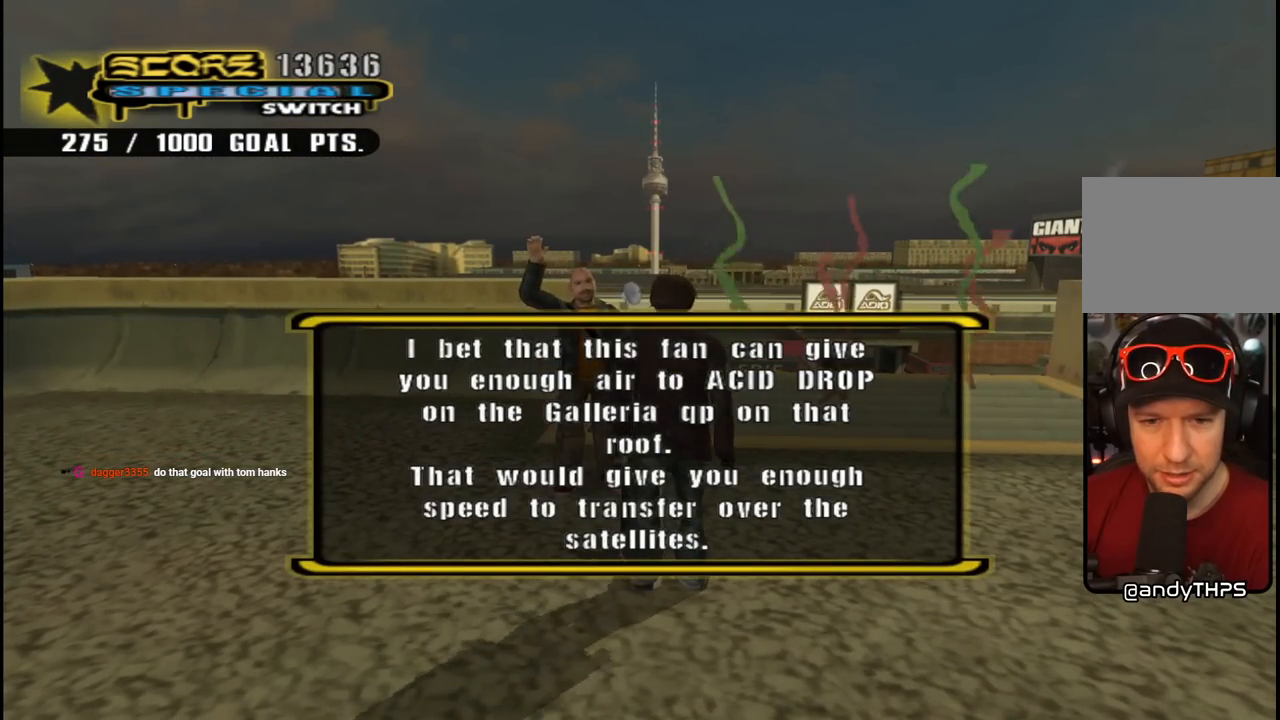
{"buttons": ["DPAD_DOWN"], "left_stick": "center", "right_stick": "center", "events": []}
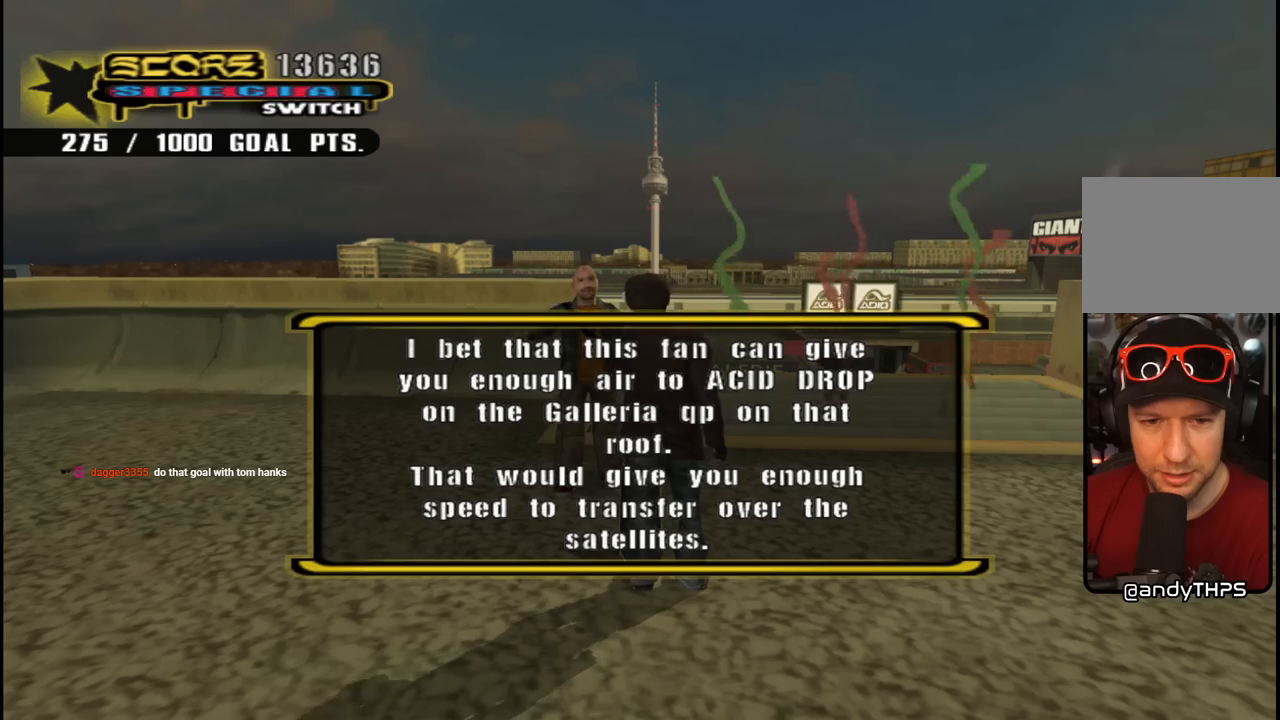
{"buttons": ["DPAD_DOWN"], "left_stick": "center", "right_stick": "center", "events": []}
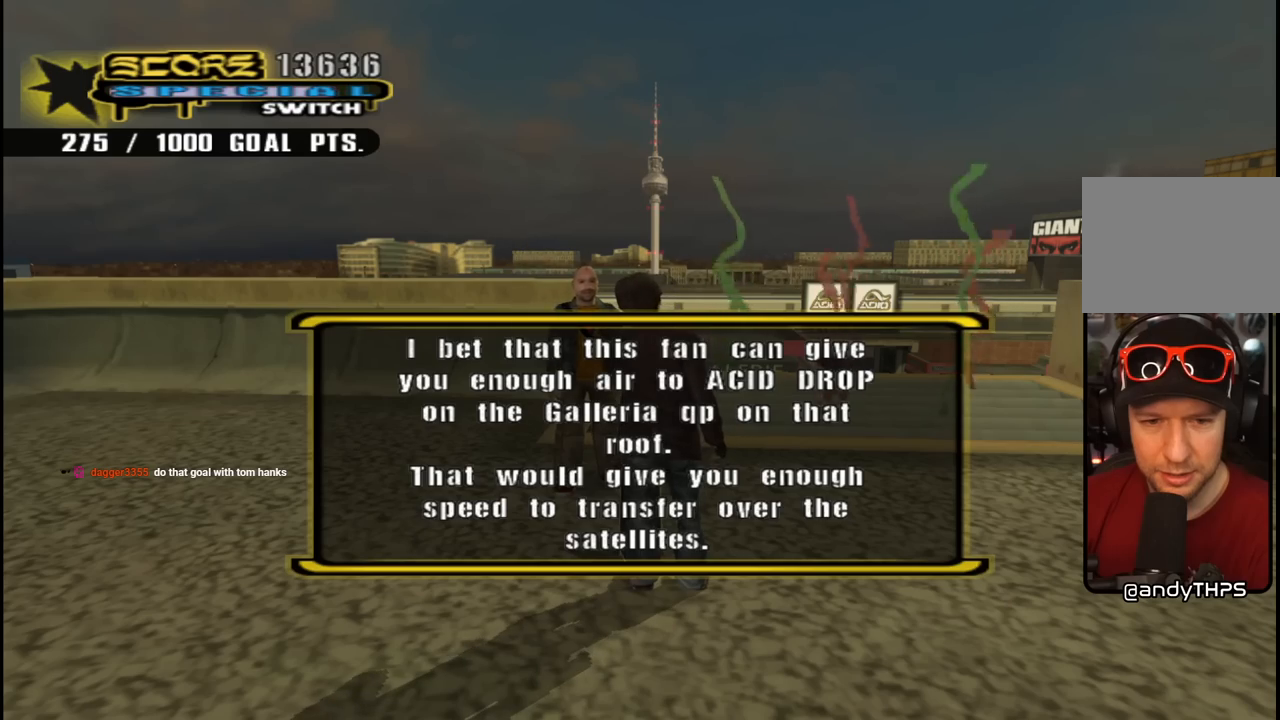
{"buttons": ["DPAD_DOWN"], "left_stick": "center", "right_stick": "center", "events": []}
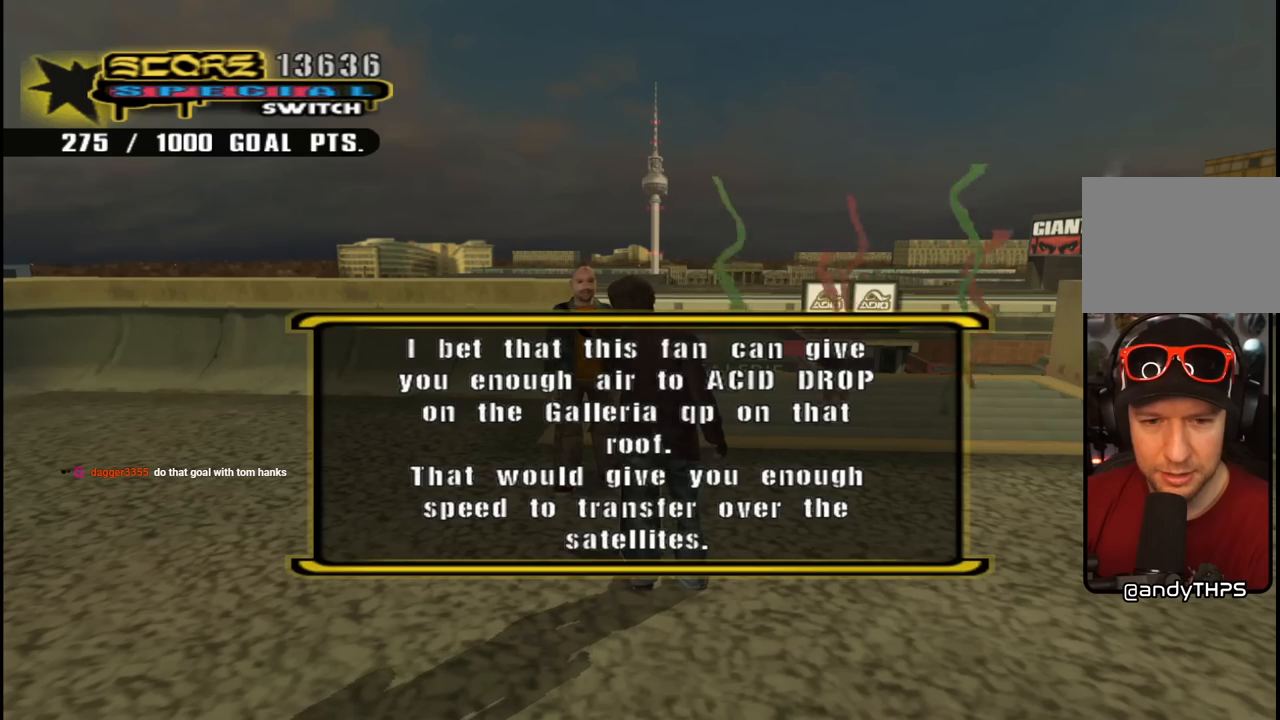
{"buttons": ["DPAD_DOWN"], "left_stick": "center", "right_stick": "center", "events": []}
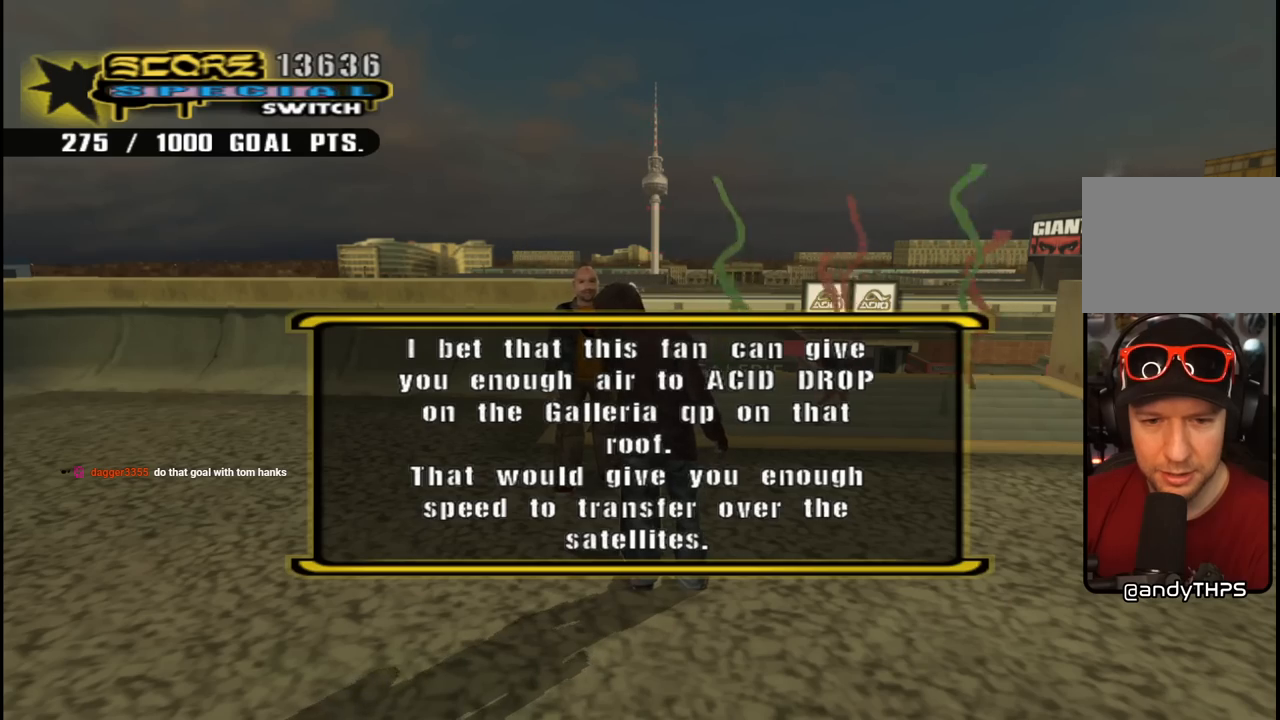
{"buttons": ["CROSS"], "left_stick": "center", "right_stick": "center", "events": [[183, "DPAD_RIGHT", "down"], [217, "DPAD_DOWN", "up"], [233, "CROSS", "down"], [500, "DPAD_RIGHT", "up"]]}
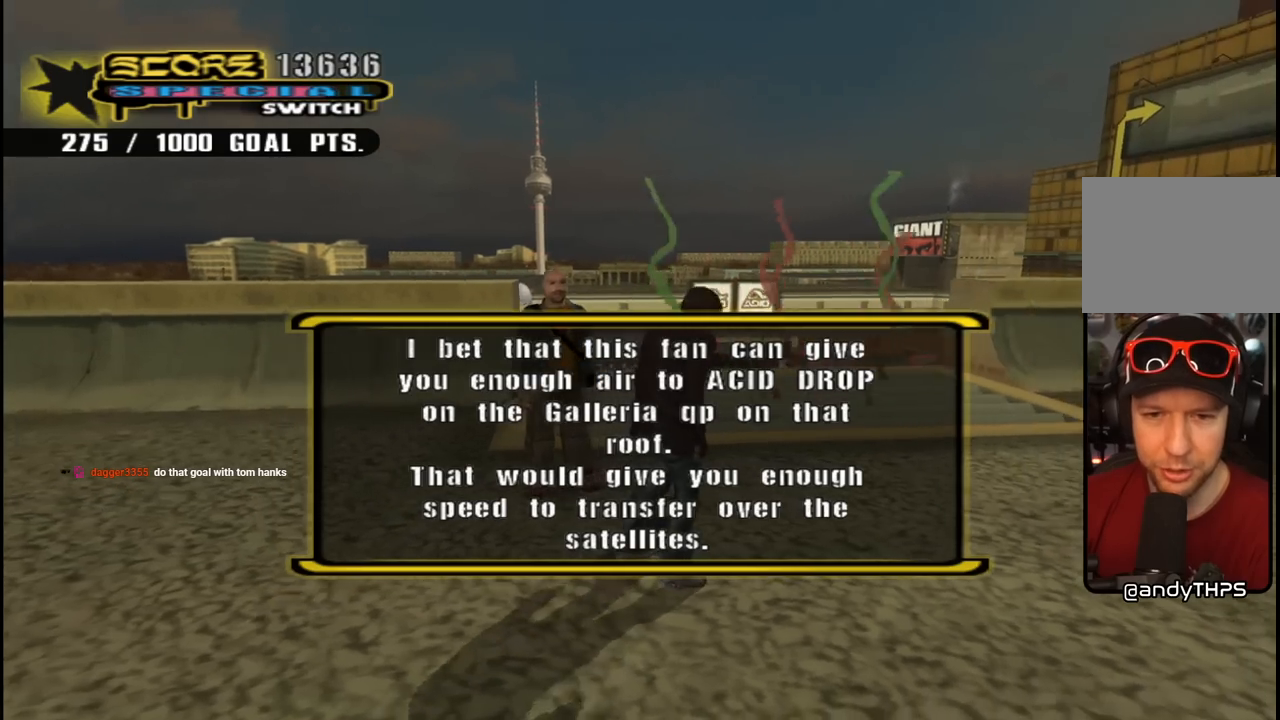
{"buttons": ["CROSS"], "left_stick": "center", "right_stick": "center", "events": [[117, "DPAD_LEFT", "down"], [167, "DPAD_UP", "down"], [283, "DPAD_UP", "up"], [300, "DPAD_LEFT", "up"], [400, "DPAD_UP", "down"], [467, "DPAD_UP", "up"]]}
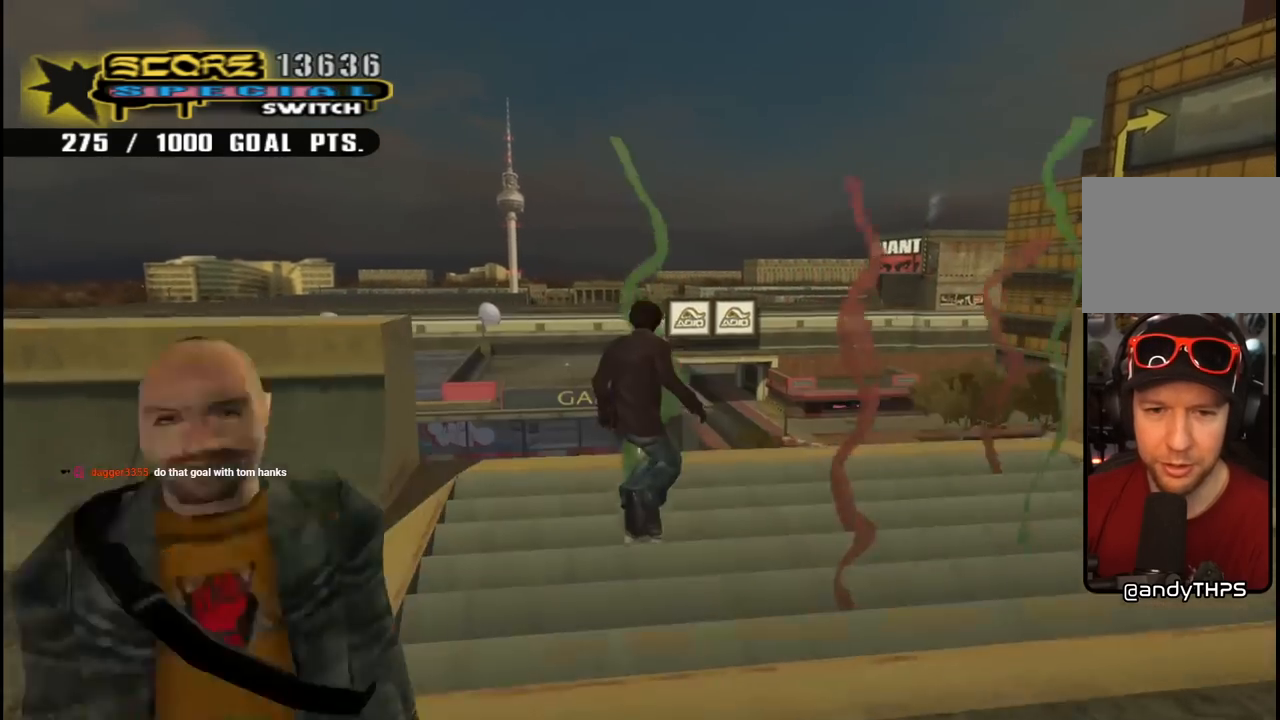
{"buttons": ["CIRCLE", "R1", "DPAD_UP"], "left_stick": "center", "right_stick": "center", "events": [[33, "DPAD_UP", "down"], [83, "CROSS", "up"], [100, "DPAD_UP", "up"], [133, "DPAD_UP", "down"], [150, "R1", "down"], [183, "CIRCLE", "down"]]}
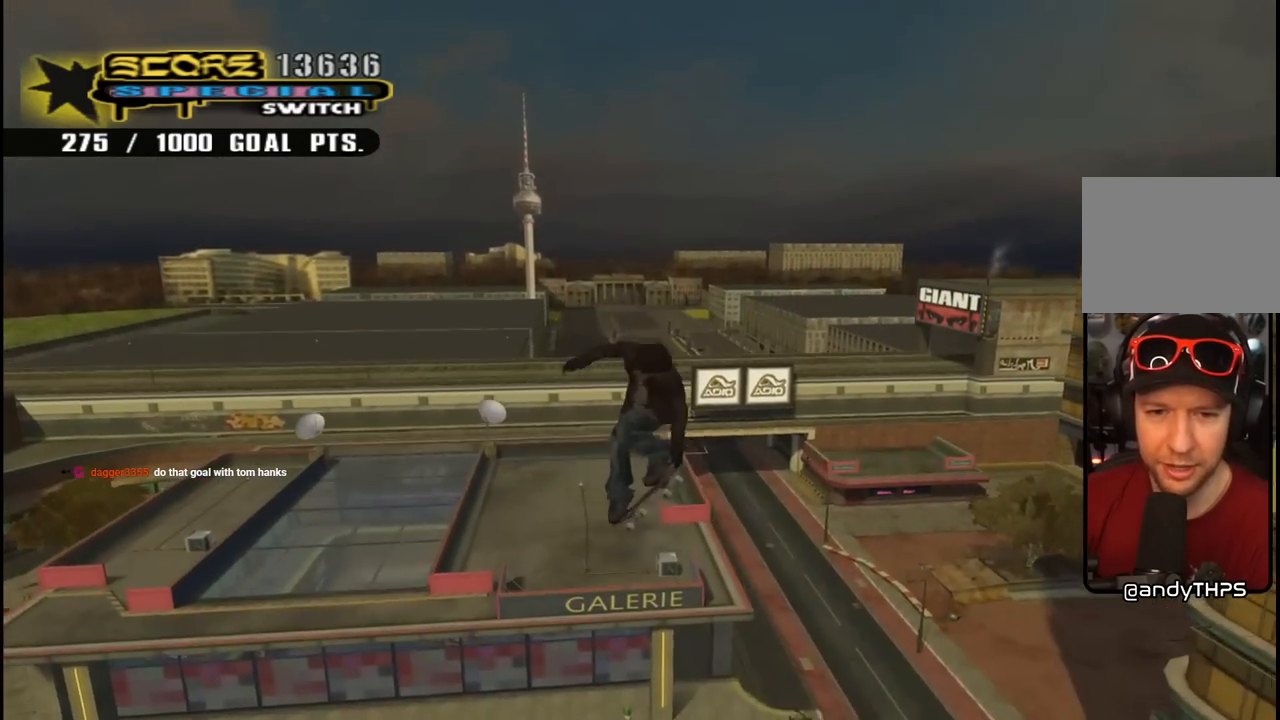
{"buttons": ["CIRCLE", "R1"], "left_stick": "center", "right_stick": "center", "events": [[83, "DPAD_UP", "up"]]}
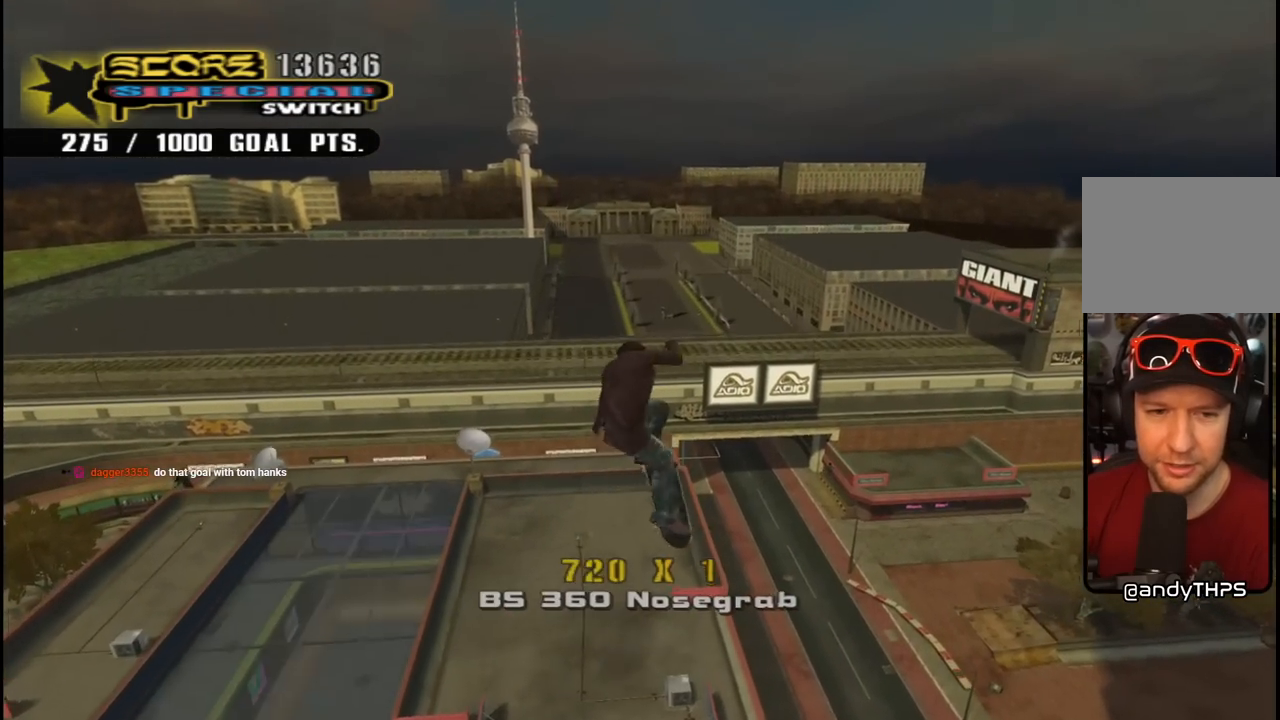
{"buttons": ["CIRCLE", "R2"], "left_stick": "center", "right_stick": "center", "events": [[83, "R1", "up"], [83, "R2", "down"]]}
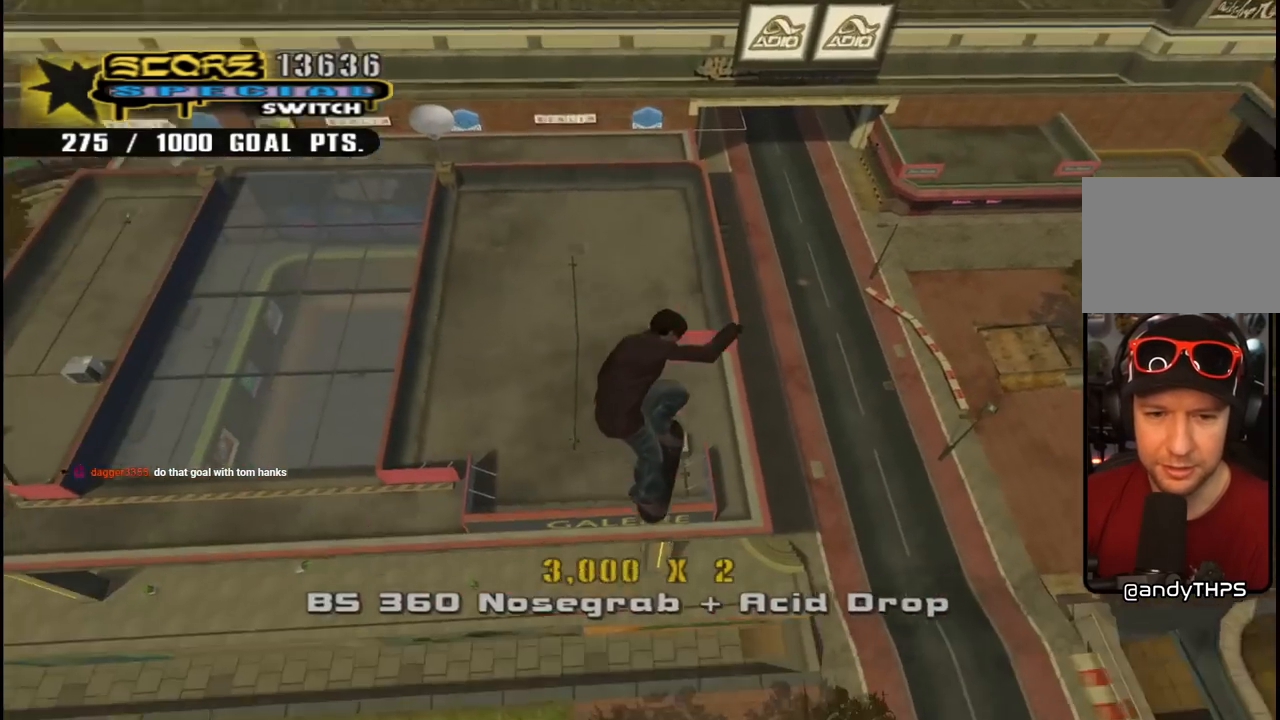
{"buttons": ["CROSS"], "left_stick": "center", "right_stick": "center", "events": [[183, "R2", "up"], [200, "L1", "down"], [317, "L1", "up"], [333, "CIRCLE", "up"], [500, "CROSS", "down"]]}
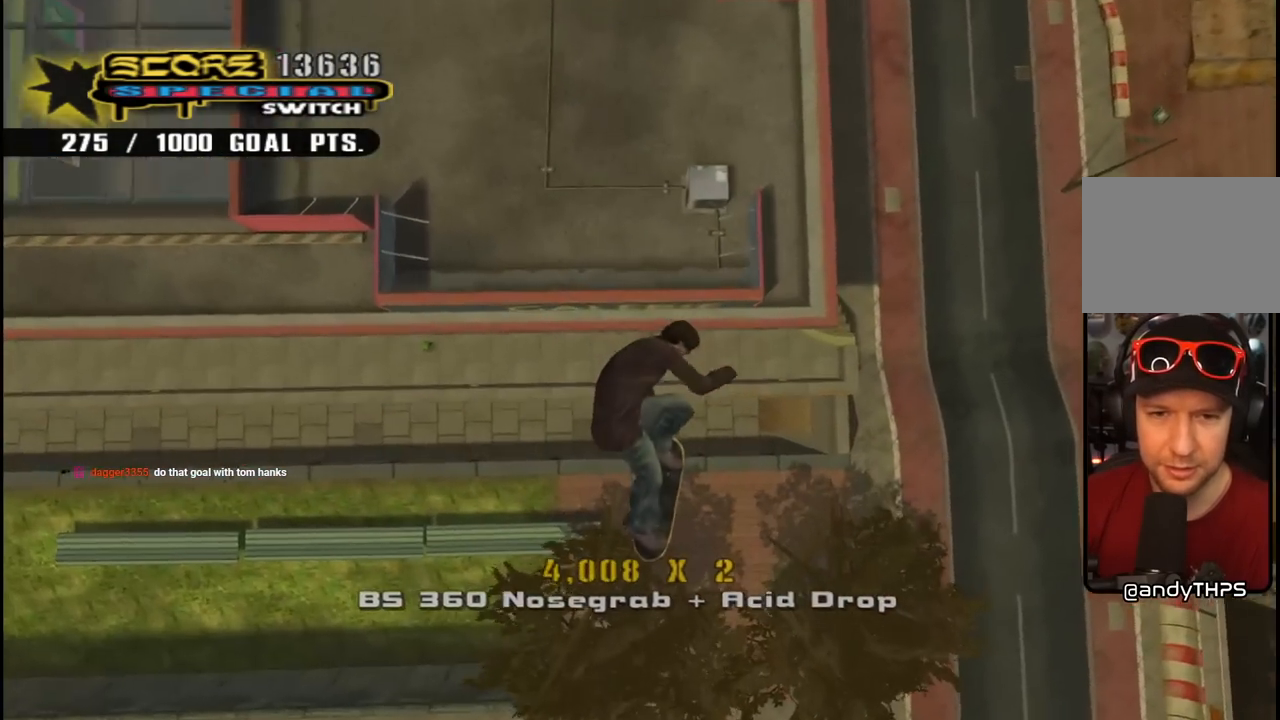
{"buttons": ["CROSS", "DPAD_LEFT"], "left_stick": "center", "right_stick": "center", "events": [[483, "DPAD_LEFT", "down"]]}
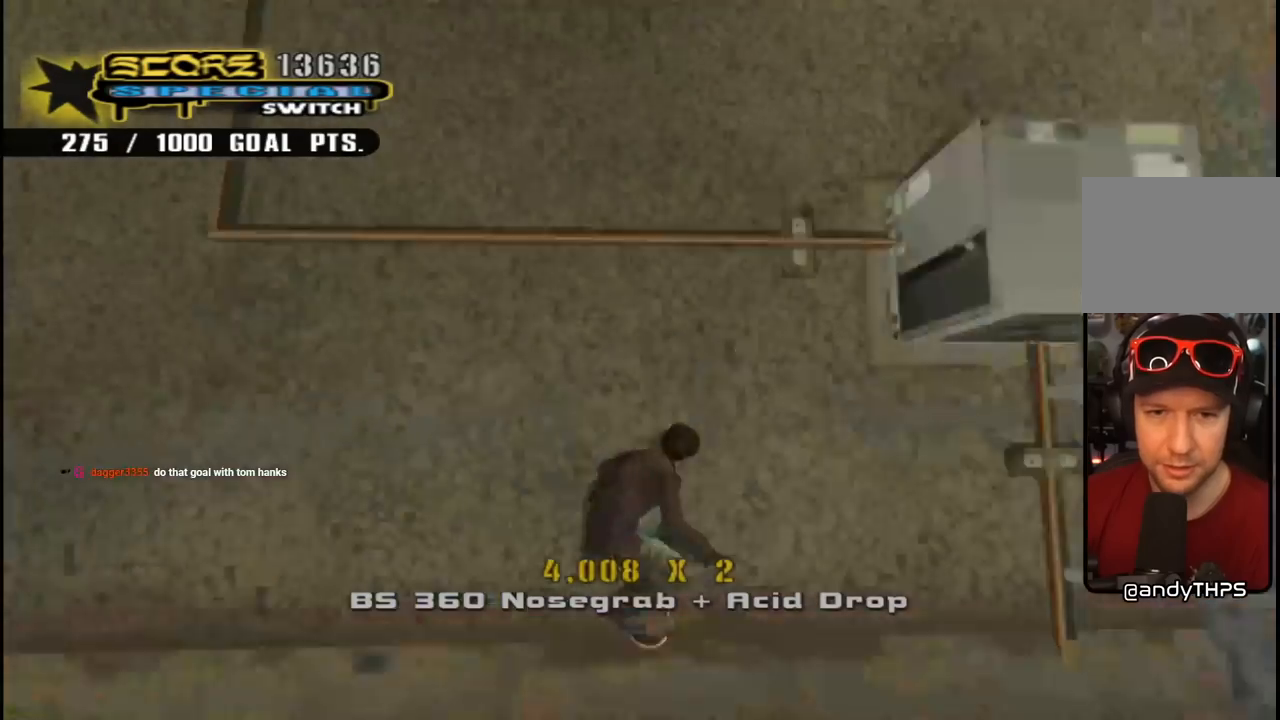
{"buttons": ["CROSS", "DPAD_UP", "DPAD_LEFT"], "left_stick": "center", "right_stick": "center", "events": [[150, "DPAD_LEFT", "up"], [433, "DPAD_LEFT", "down"], [500, "DPAD_UP", "down"]]}
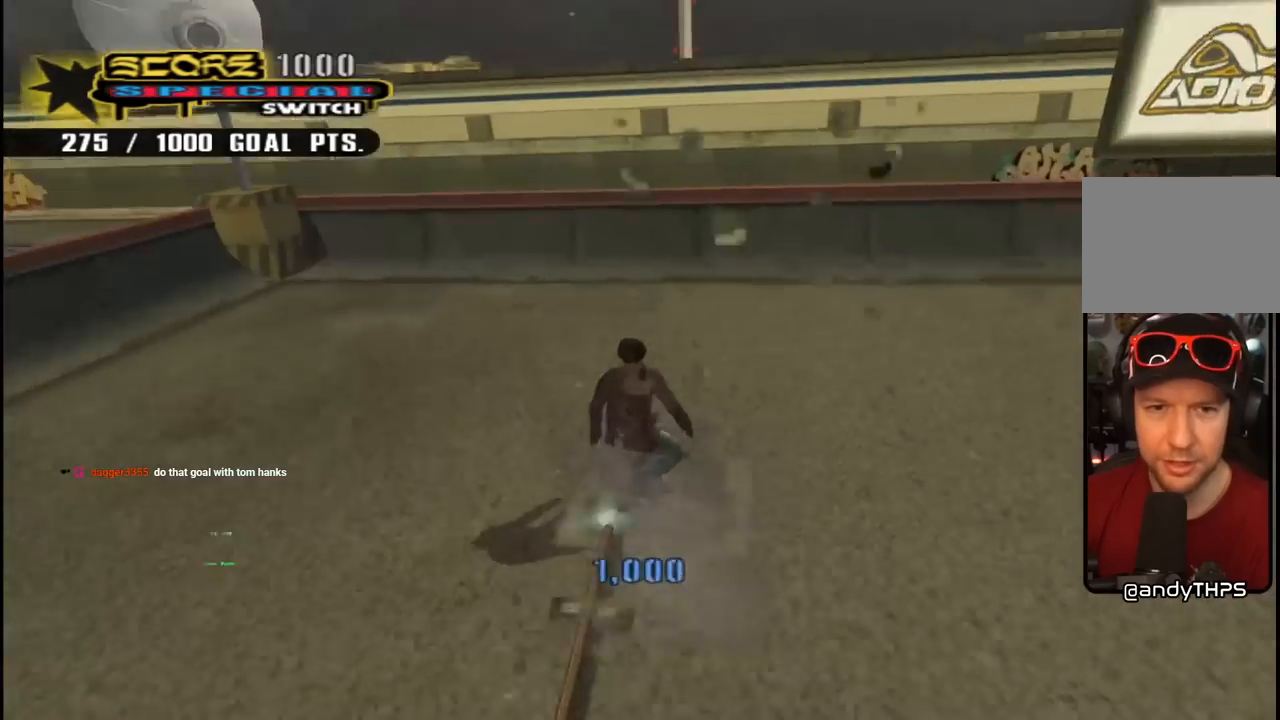
{"buttons": ["CIRCLE", "R1", "DPAD_UP", "DPAD_LEFT"], "left_stick": "center", "right_stick": "center", "events": [[50, "DPAD_UP", "up"], [100, "DPAD_LEFT", "up"], [317, "DPAD_LEFT", "down"], [350, "CROSS", "up"], [400, "R1", "down"], [417, "CIRCLE", "down"], [417, "DPAD_UP", "down"]]}
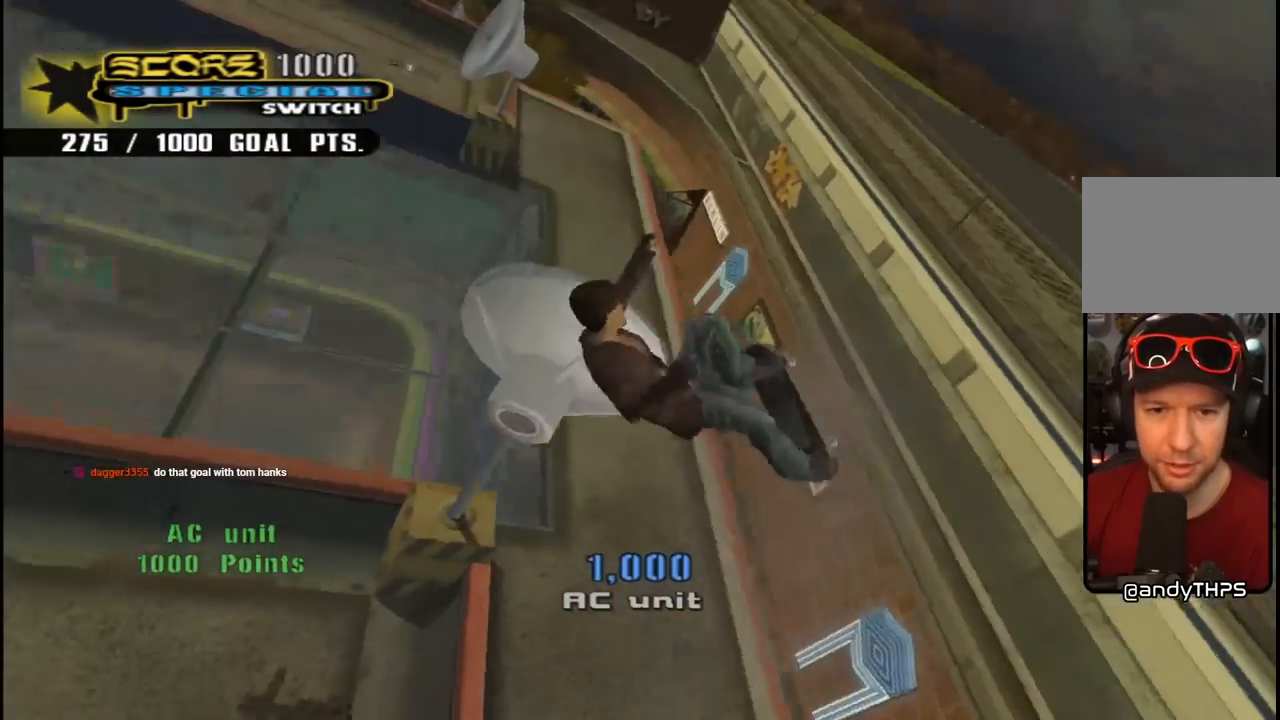
{"buttons": ["CROSS", "CIRCLE", "R1", "DPAD_LEFT"], "left_stick": "center", "right_stick": "center", "events": [[300, "CROSS", "down"], [417, "DPAD_UP", "up"]]}
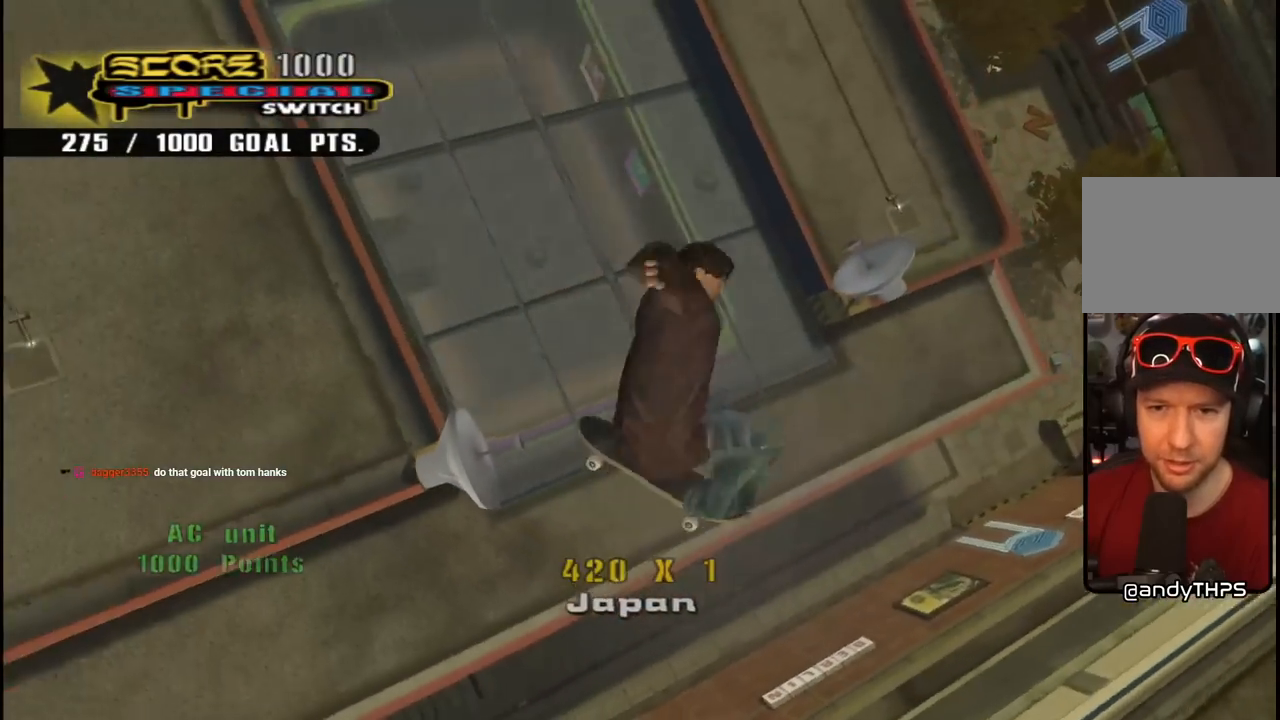
{"buttons": ["CIRCLE", "R1"], "left_stick": "center", "right_stick": "center", "events": [[167, "DPAD_LEFT", "up"], [333, "CROSS", "up"]]}
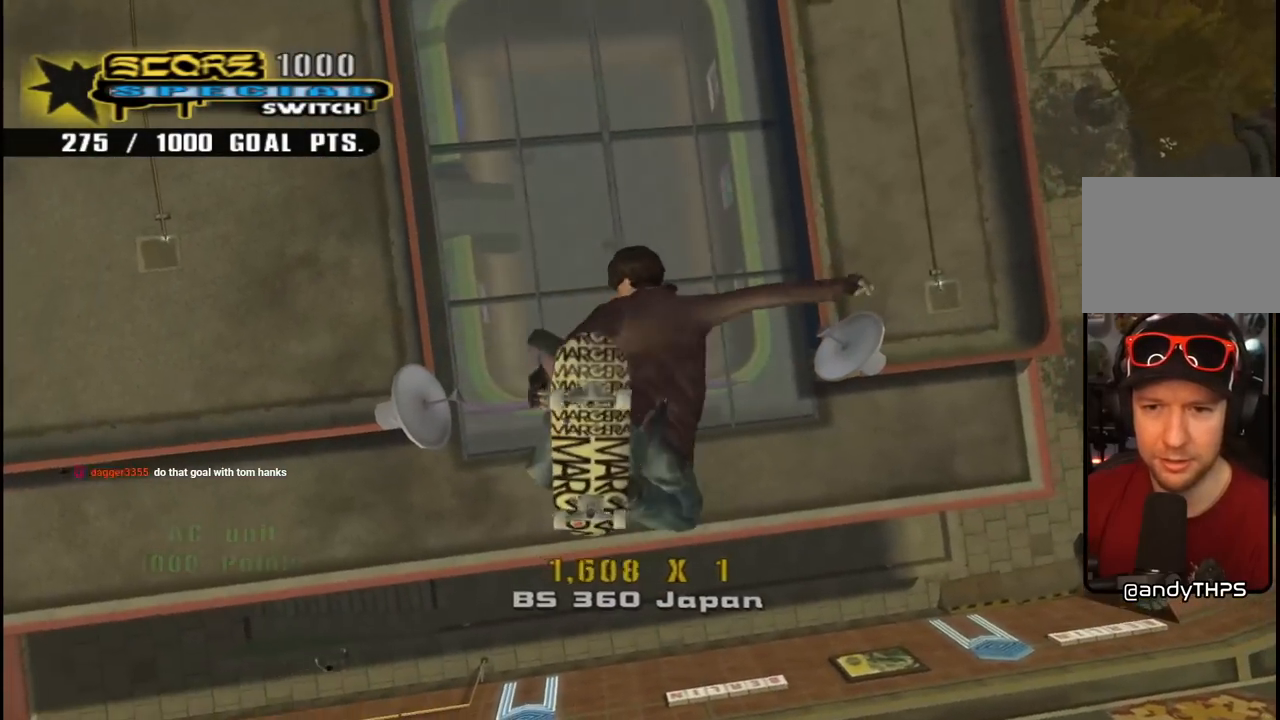
{"buttons": ["CIRCLE", "R1", "DPAD_RIGHT"], "left_stick": "center", "right_stick": "center", "events": [[283, "DPAD_RIGHT", "down"]]}
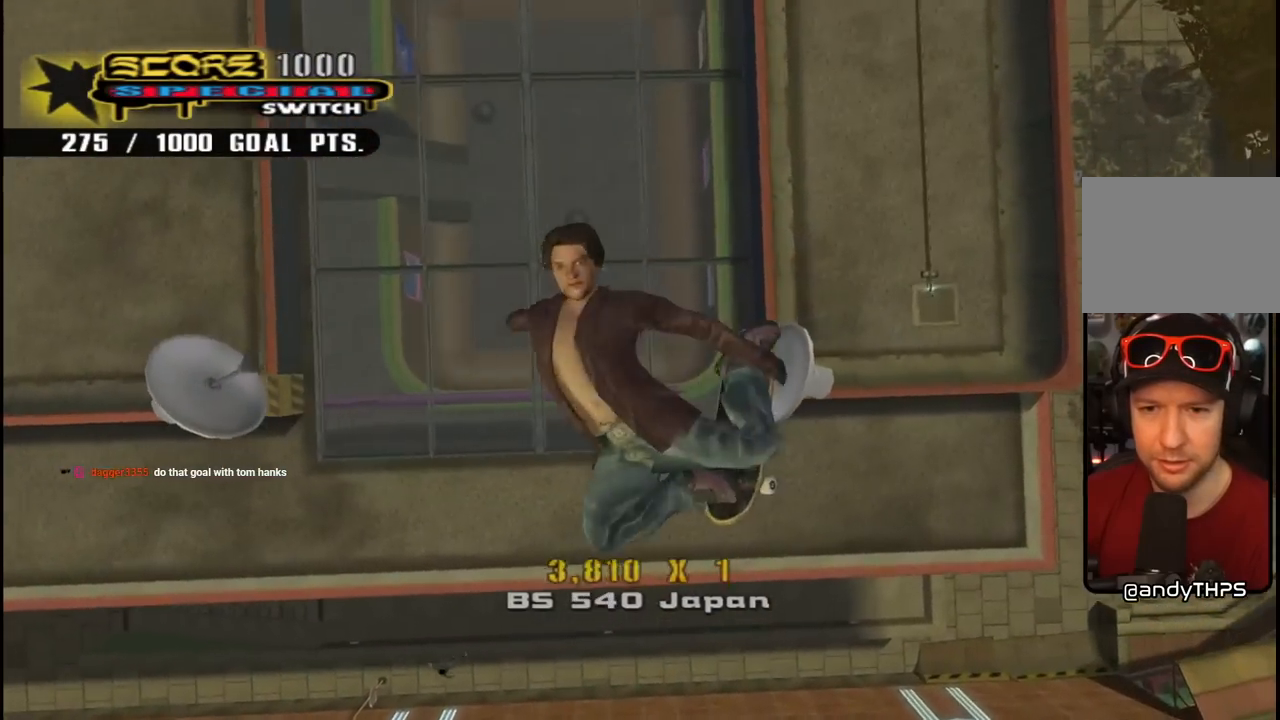
{"buttons": [], "left_stick": "center", "right_stick": "center", "events": [[33, "DPAD_RIGHT", "up"], [317, "R1", "up"], [433, "CIRCLE", "up"]]}
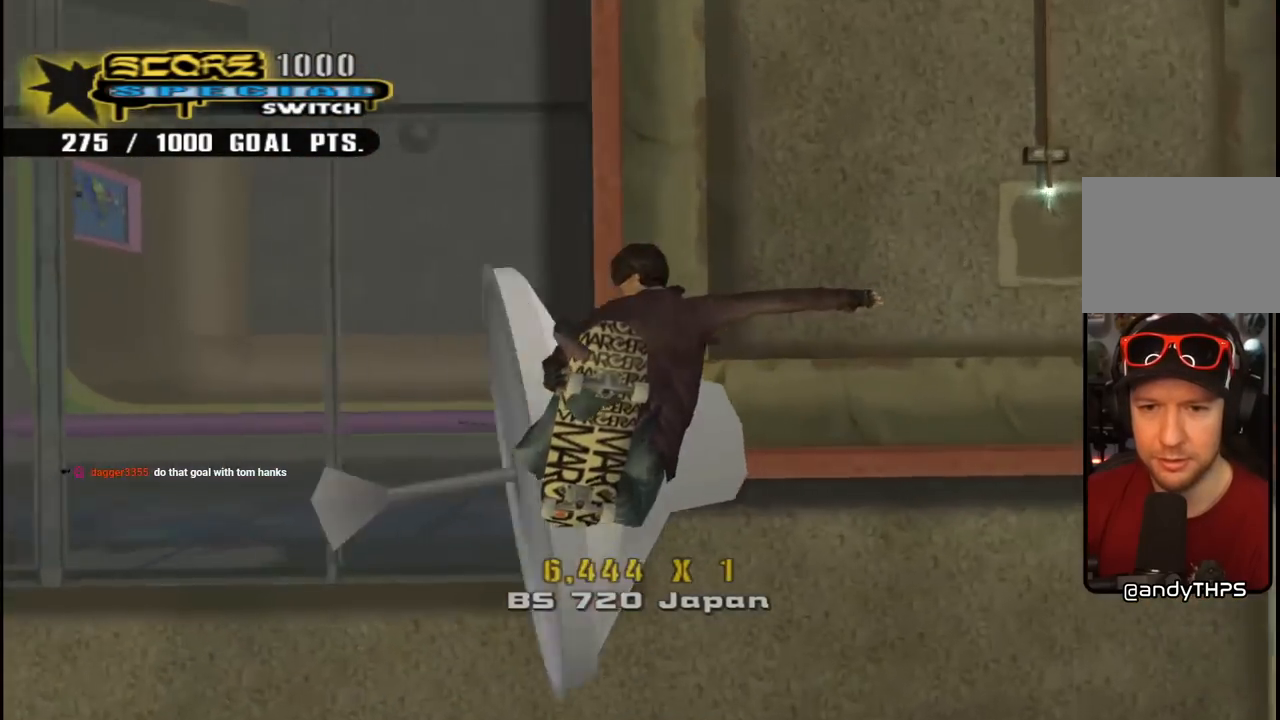
{"buttons": [], "left_stick": "center", "right_stick": "center", "events": [[267, "DPAD_LEFT", "down"], [400, "DPAD_LEFT", "up"]]}
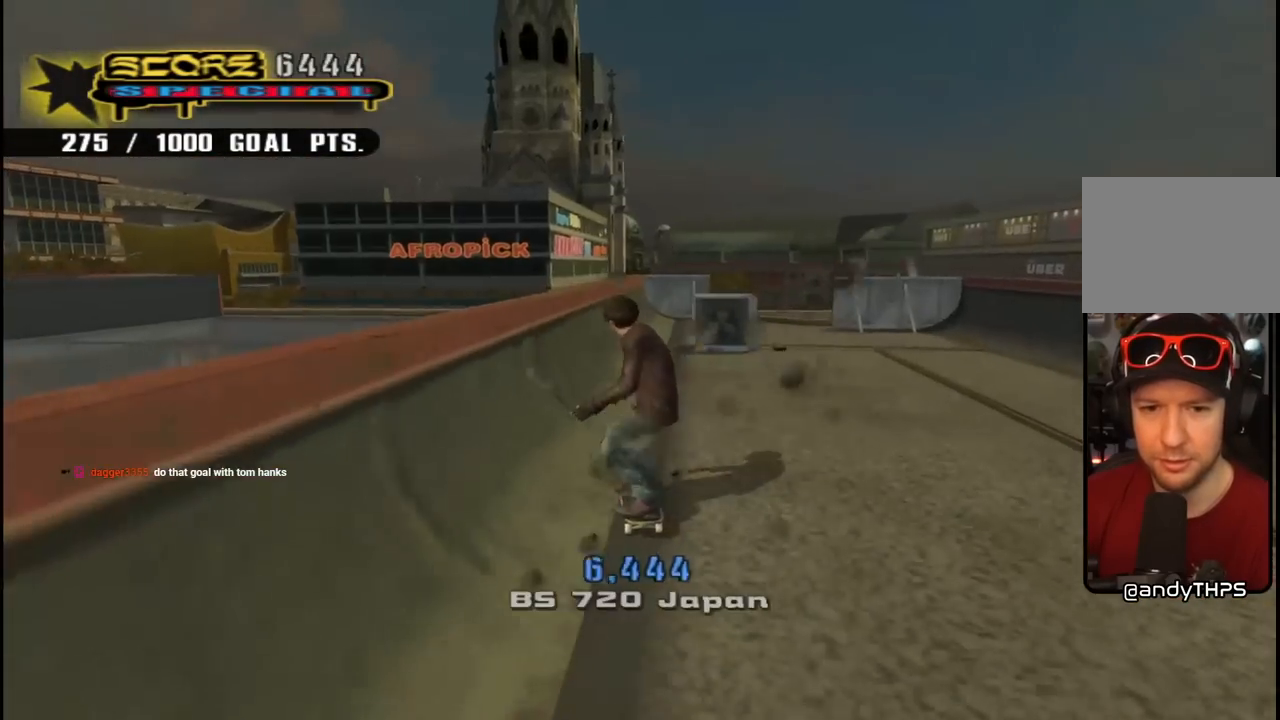
{"buttons": [], "left_stick": "center", "right_stick": "center", "events": [[50, "DPAD_RIGHT", "down"], [200, "DPAD_RIGHT", "up"], [367, "DPAD_RIGHT", "down"], [383, "DPAD_DOWN", "down"], [467, "DPAD_DOWN", "up"], [483, "DPAD_RIGHT", "up"]]}
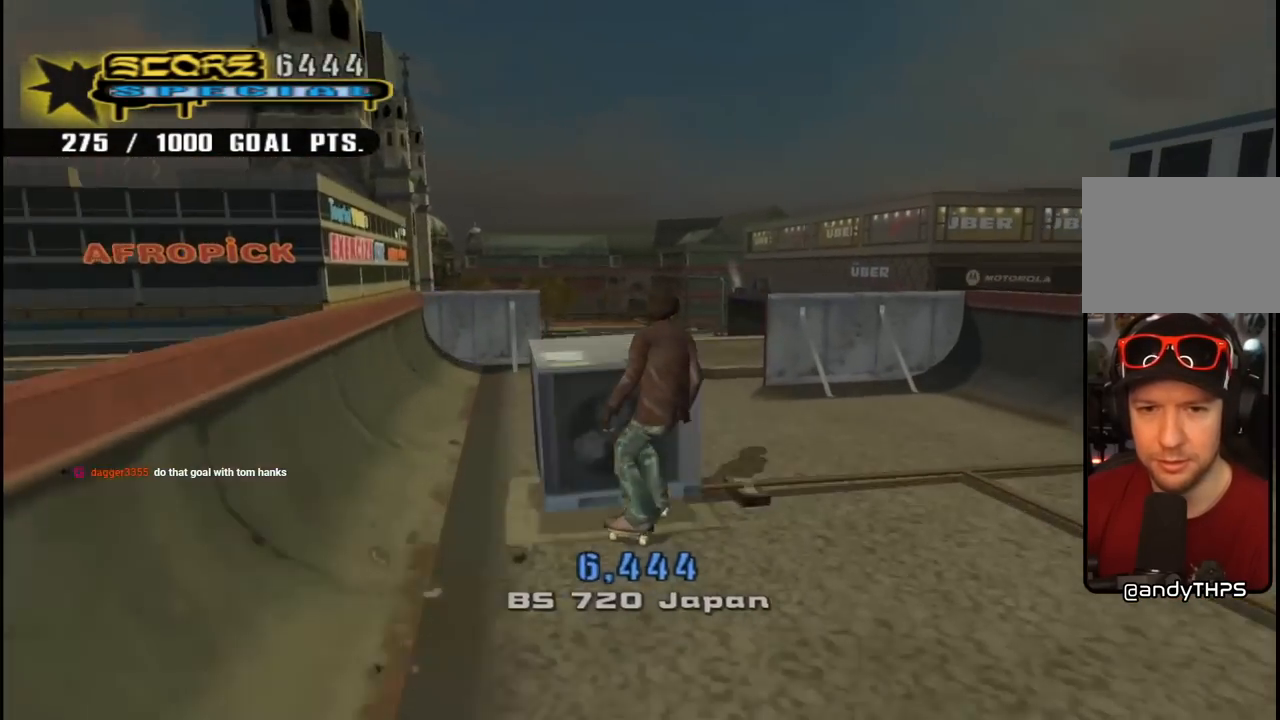
{"buttons": ["R1", "DPAD_DOWN", "DPAD_LEFT"], "left_stick": "center", "right_stick": "center", "events": [[50, "DPAD_DOWN", "down"], [183, "DPAD_DOWN", "up"], [250, "DPAD_DOWN", "down"], [333, "R1", "down"], [383, "DPAD_LEFT", "down"]]}
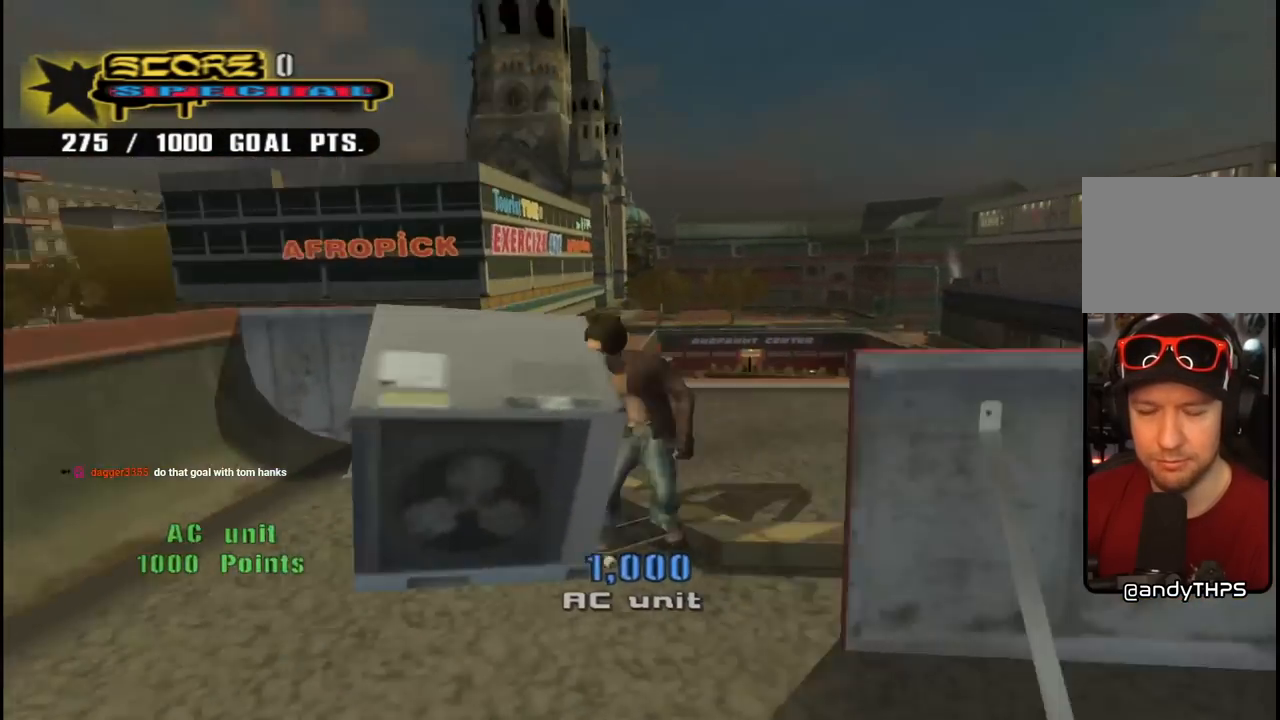
{"buttons": ["CROSS", "DPAD_LEFT"], "left_stick": "center", "right_stick": "center", "events": [[33, "R1", "up"], [50, "DPAD_LEFT", "up"], [200, "DPAD_DOWN", "up"], [400, "DPAD_LEFT", "down"], [500, "CROSS", "down"]]}
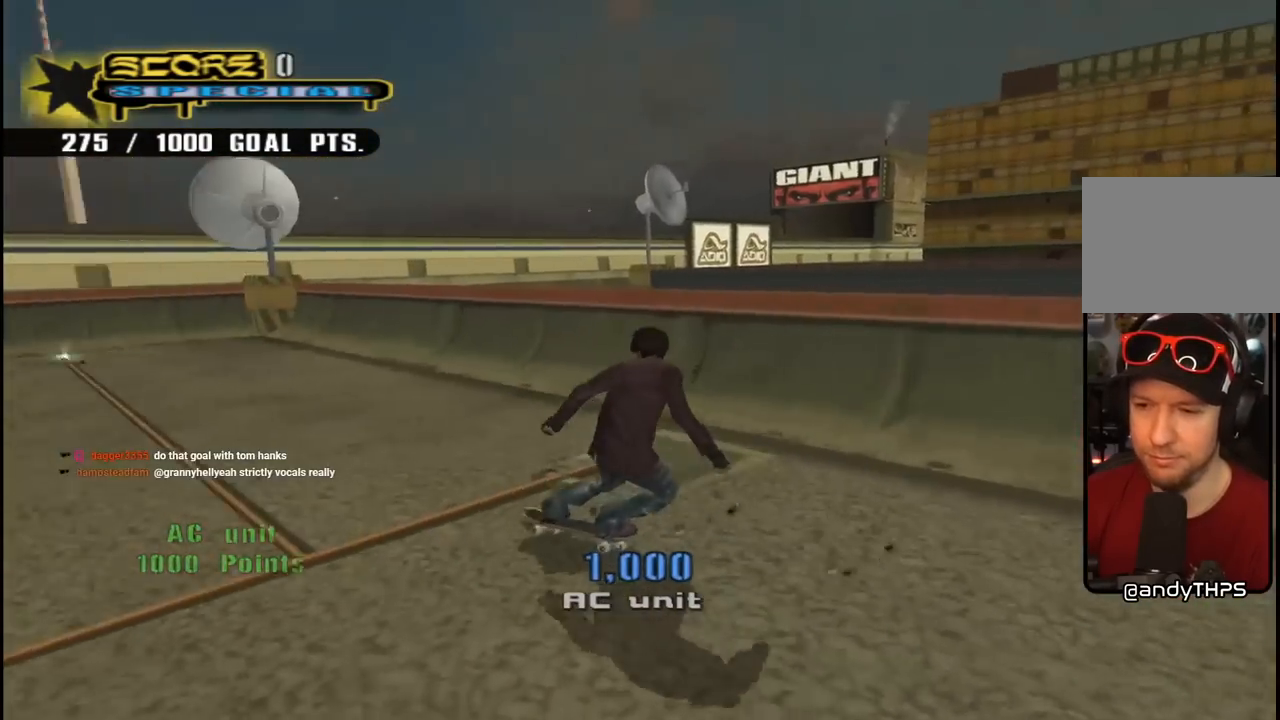
{"buttons": ["CROSS"], "left_stick": "center", "right_stick": "center", "events": [[50, "DPAD_LEFT", "up"], [300, "DPAD_RIGHT", "down"], [417, "DPAD_RIGHT", "up"]]}
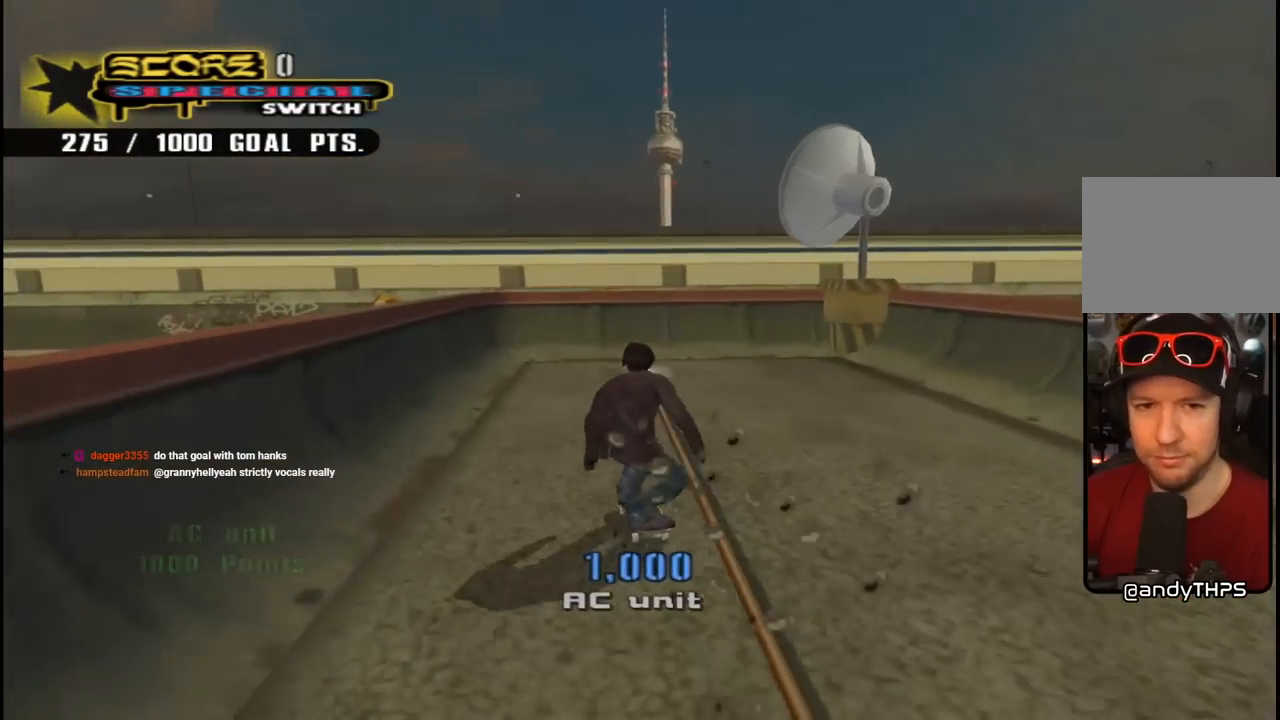
{"buttons": ["CROSS", "DPAD_RIGHT"], "left_stick": "center", "right_stick": "center", "events": [[50, "DPAD_RIGHT", "down"], [183, "DPAD_RIGHT", "up"], [283, "DPAD_RIGHT", "down"]]}
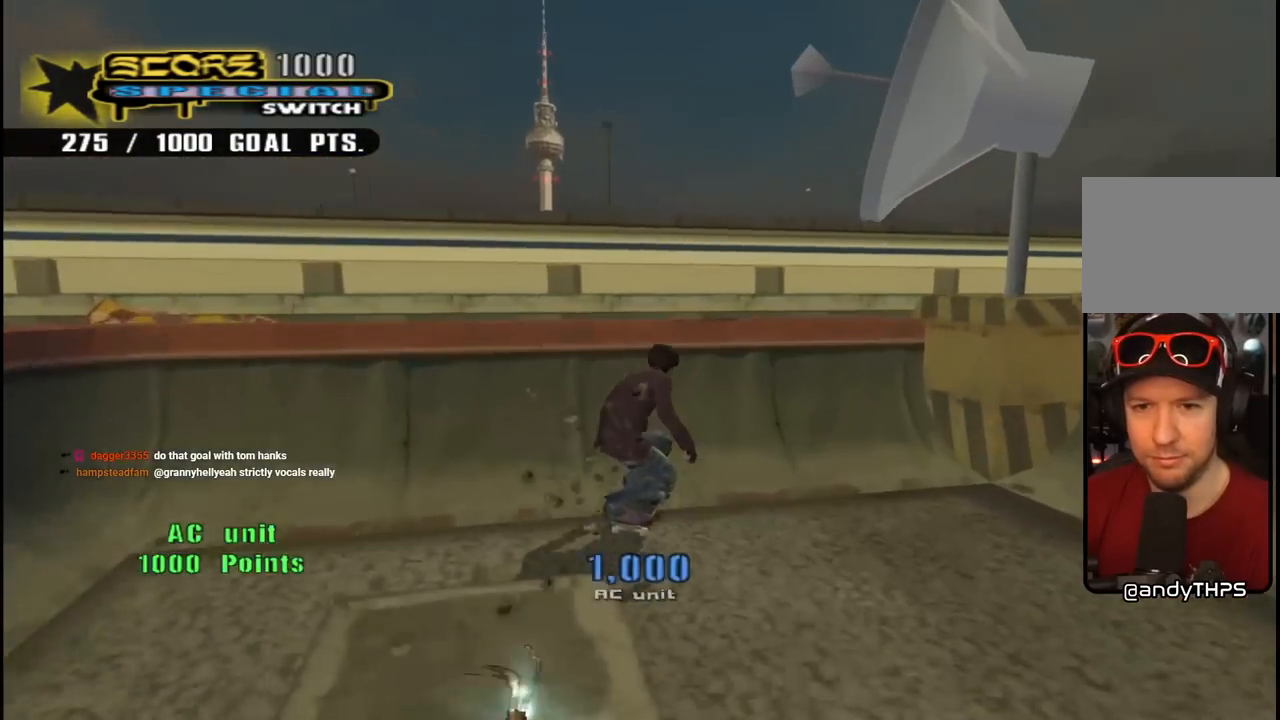
{"buttons": ["CROSS"], "left_stick": "center", "right_stick": "center", "events": [[117, "R1", "down"], [133, "R1", "up"], [150, "CROSS", "up"], [150, "R1", "down"], [150, "TRIANGLE", "down"], [233, "DPAD_RIGHT", "up"], [233, "R1", "up"], [250, "CROSS", "down"], [267, "TRIANGLE", "up"], [333, "CROSS", "up"], [450, "CROSS", "down"]]}
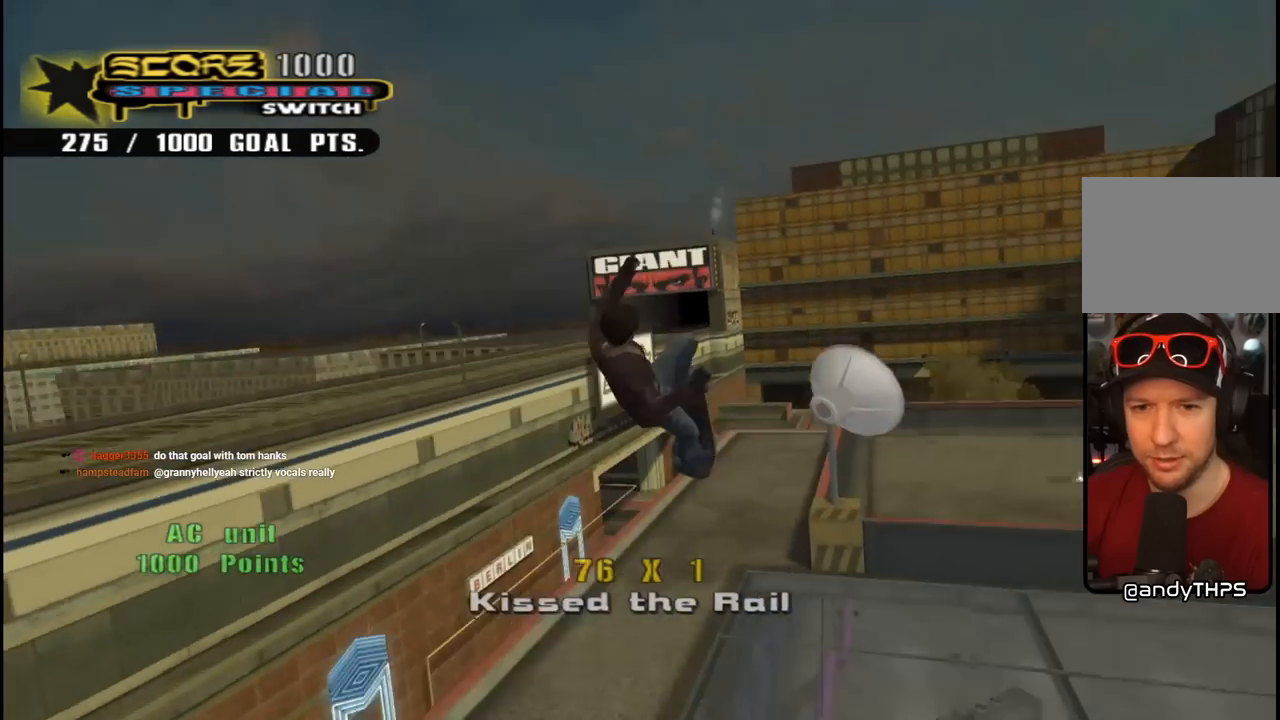
{"buttons": ["CROSS", "DPAD_UP"], "left_stick": "center", "right_stick": "center", "events": [[17, "DPAD_UP", "down"], [117, "DPAD_UP", "up"], [200, "DPAD_UP", "down"], [300, "DPAD_UP", "up"], [350, "DPAD_UP", "down"]]}
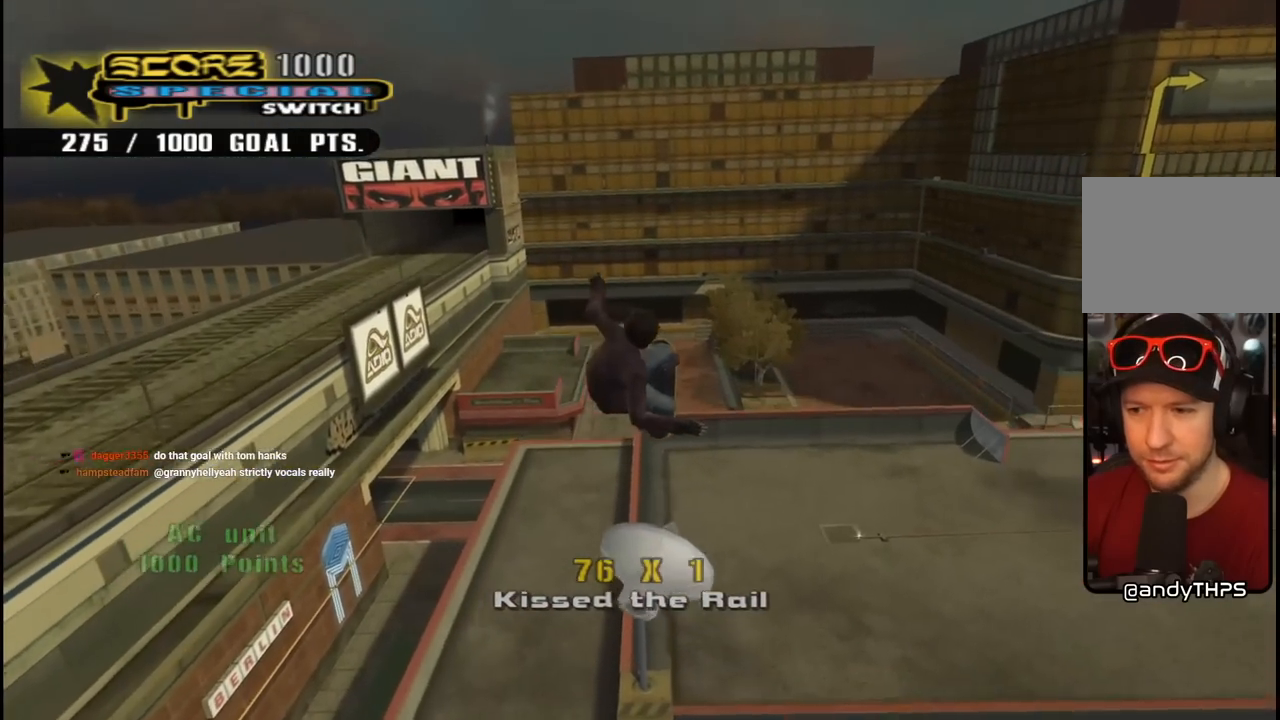
{"buttons": ["CROSS", "TRIANGLE", "DPAD_UP", "DPAD_LEFT"], "left_stick": "center", "right_stick": "center", "events": [[83, "R1", "down"], [117, "DPAD_LEFT", "down"], [133, "L1", "down"], [150, "TRIANGLE", "down"], [300, "L1", "up"], [383, "R1", "up"]]}